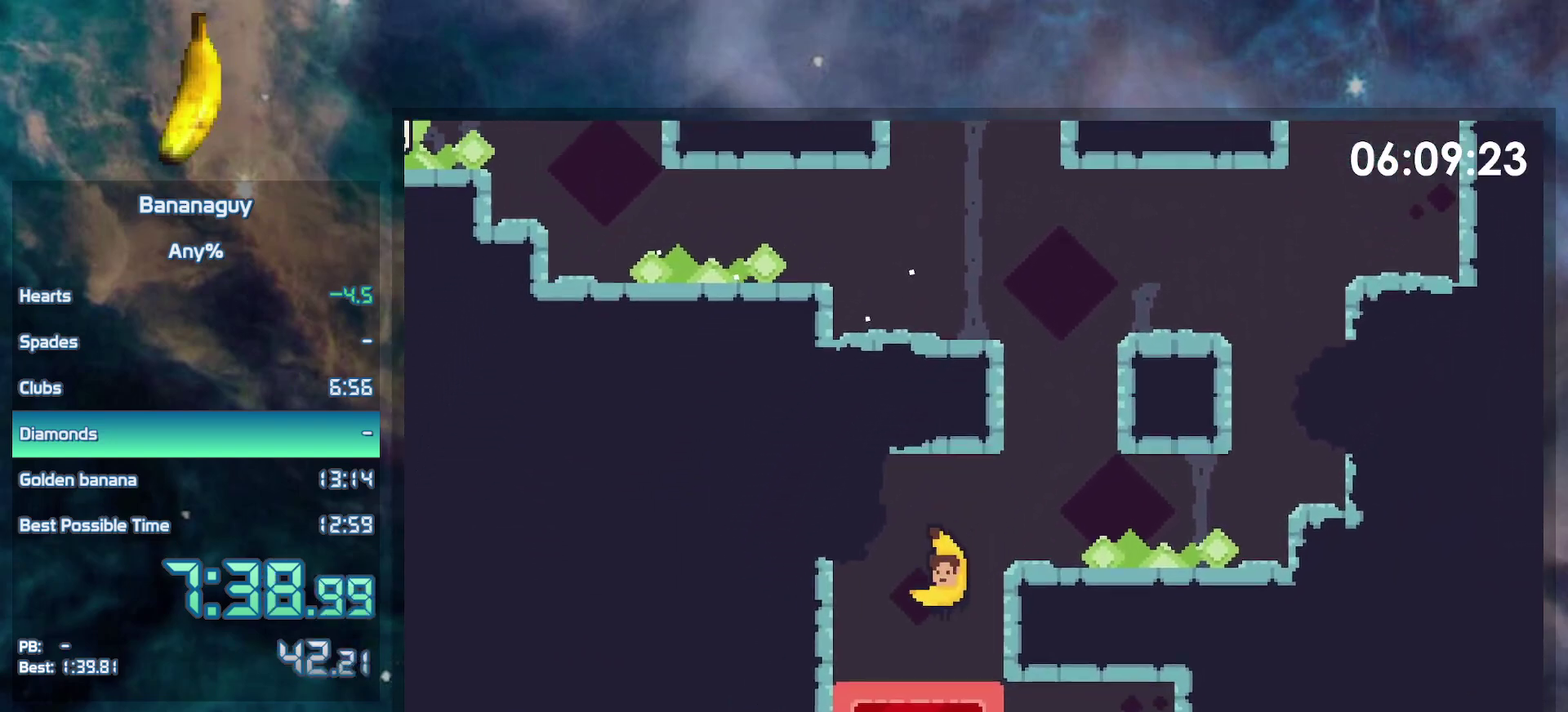
Gameplay with a controller (Nintendo layout); each line is a JSON object with the inputs held at the frame after it. "events" lists button and stick changes between this image and that frame as [ms after this image, input, new state], when the widget could be followed in between. Not read: L3 R3.
{"buttons": ["B", "DPAD_LEFT"], "events": [[283, "DPAD_DOWN", "up"], [483, "B", "down"], [500, "DPAD_LEFT", "down"]]}
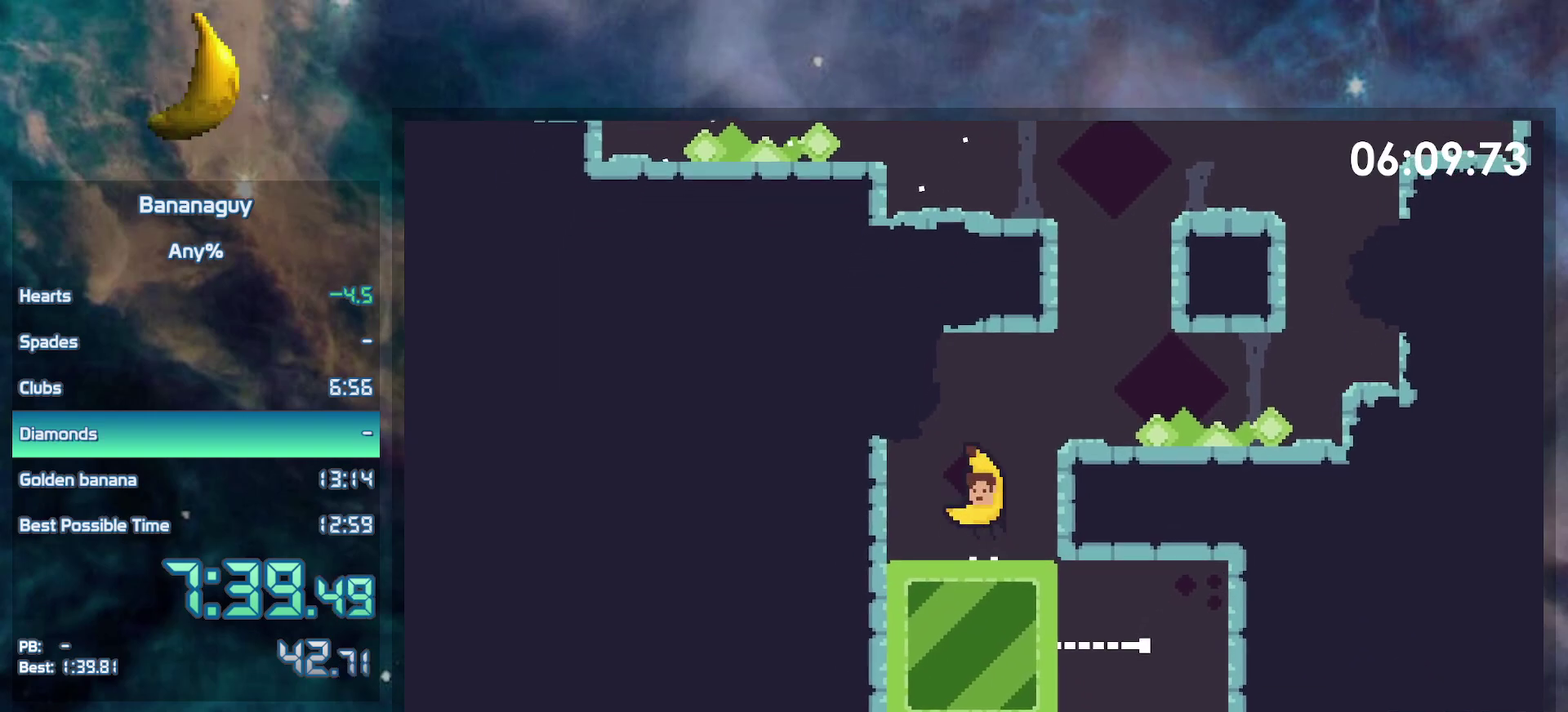
{"buttons": ["DPAD_DOWN"], "events": [[83, "B", "up"], [217, "DPAD_LEFT", "up"], [333, "DPAD_DOWN", "down"]]}
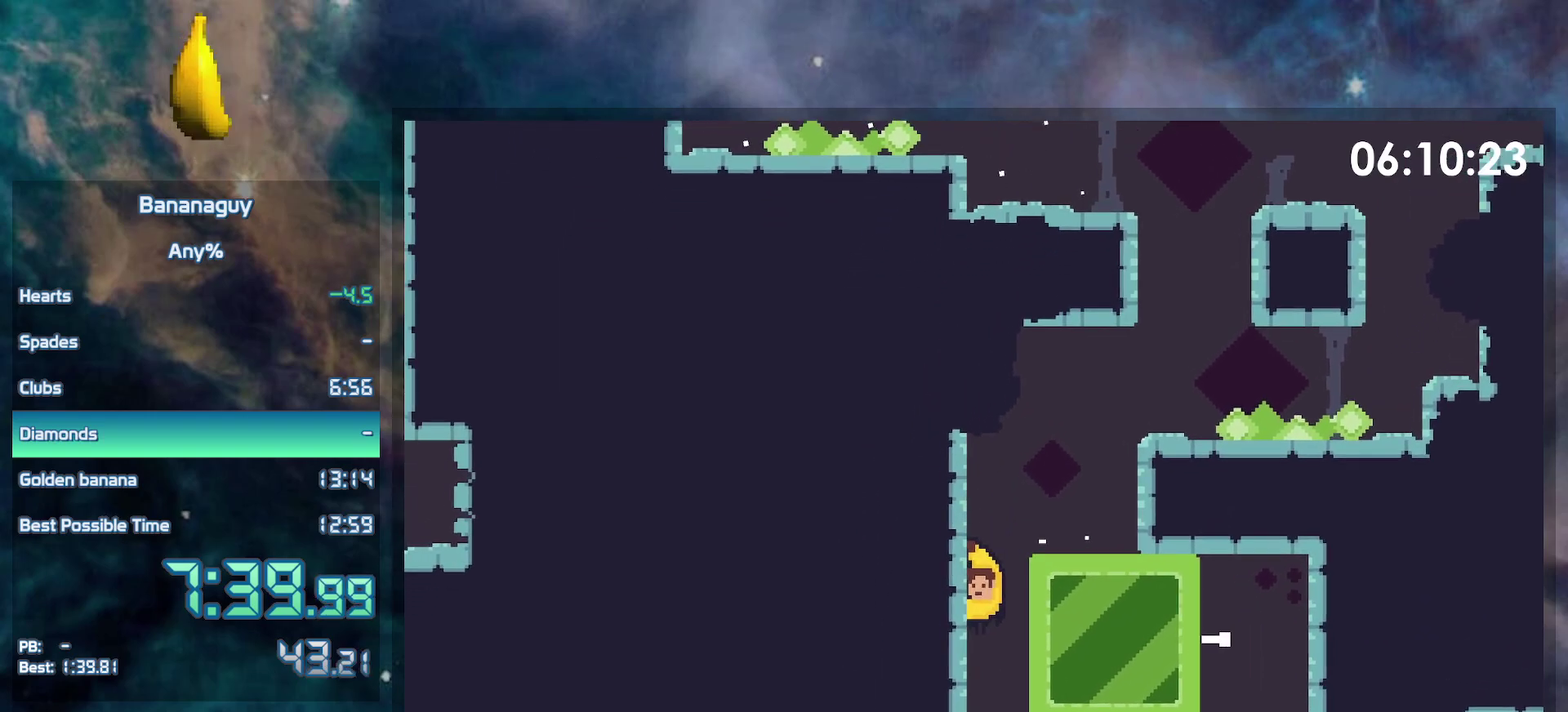
{"buttons": ["DPAD_RIGHT"], "events": [[333, "DPAD_RIGHT", "down"], [500, "DPAD_DOWN", "up"]]}
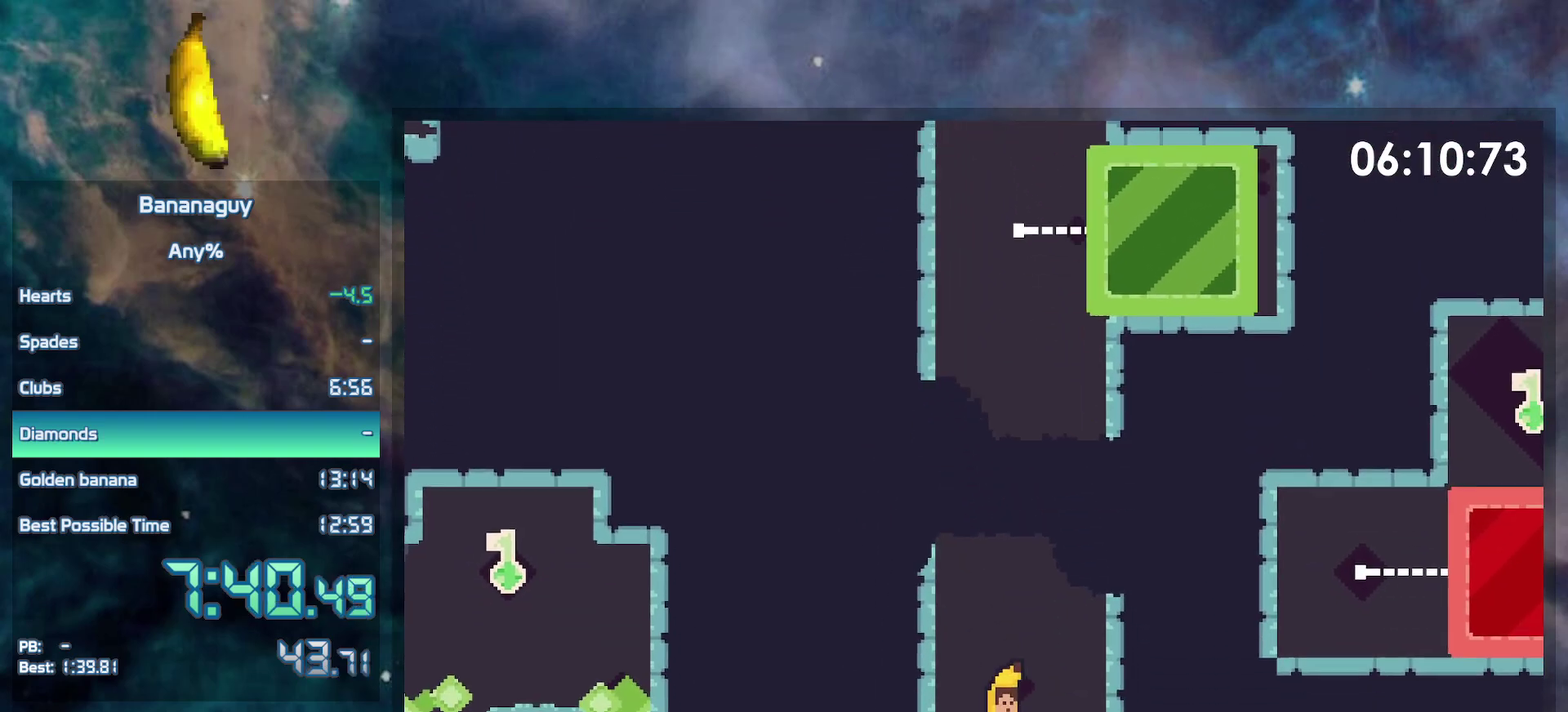
{"buttons": ["DPAD_RIGHT"], "events": [[333, "B", "down"], [383, "Y", "down"], [450, "B", "up"], [467, "Y", "up"]]}
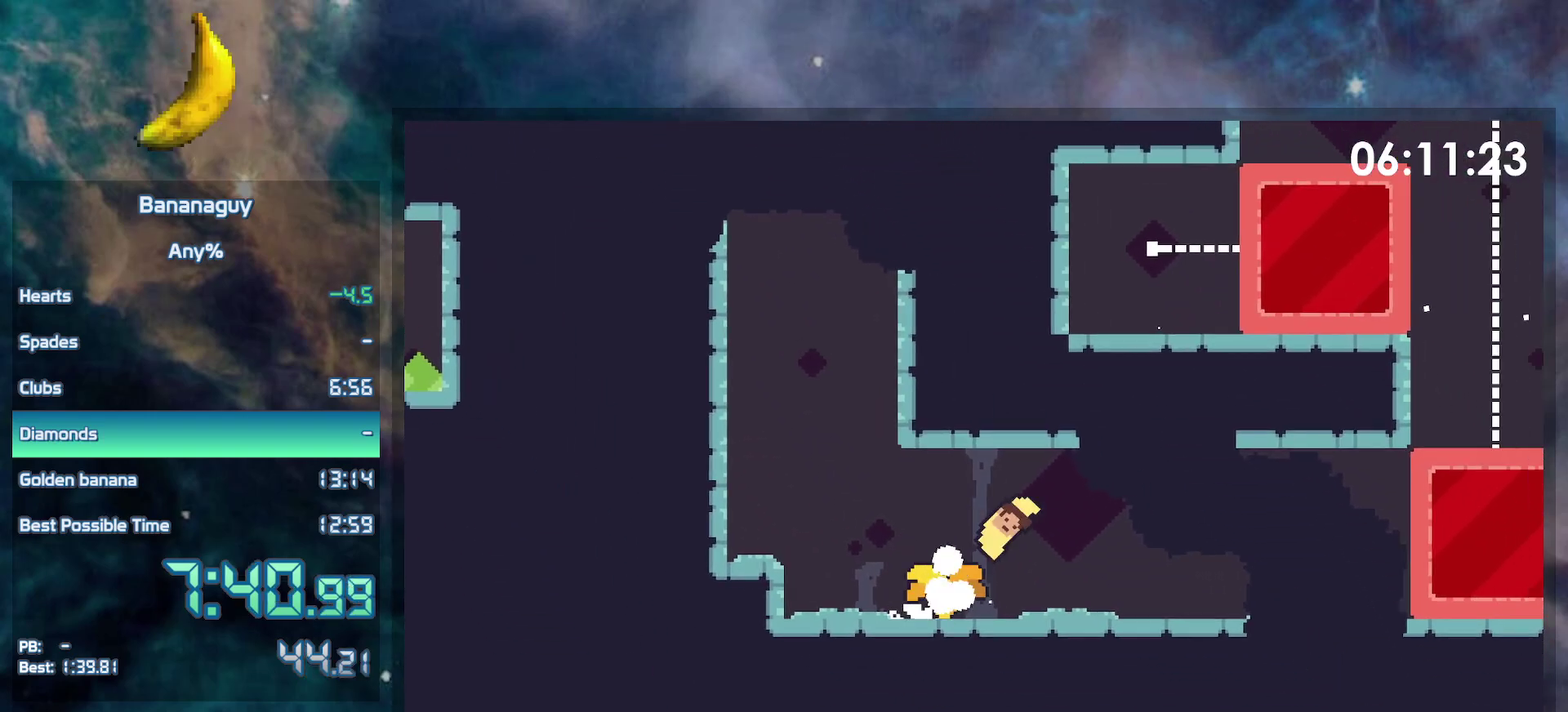
{"buttons": ["B", "DPAD_RIGHT"], "events": [[483, "B", "down"]]}
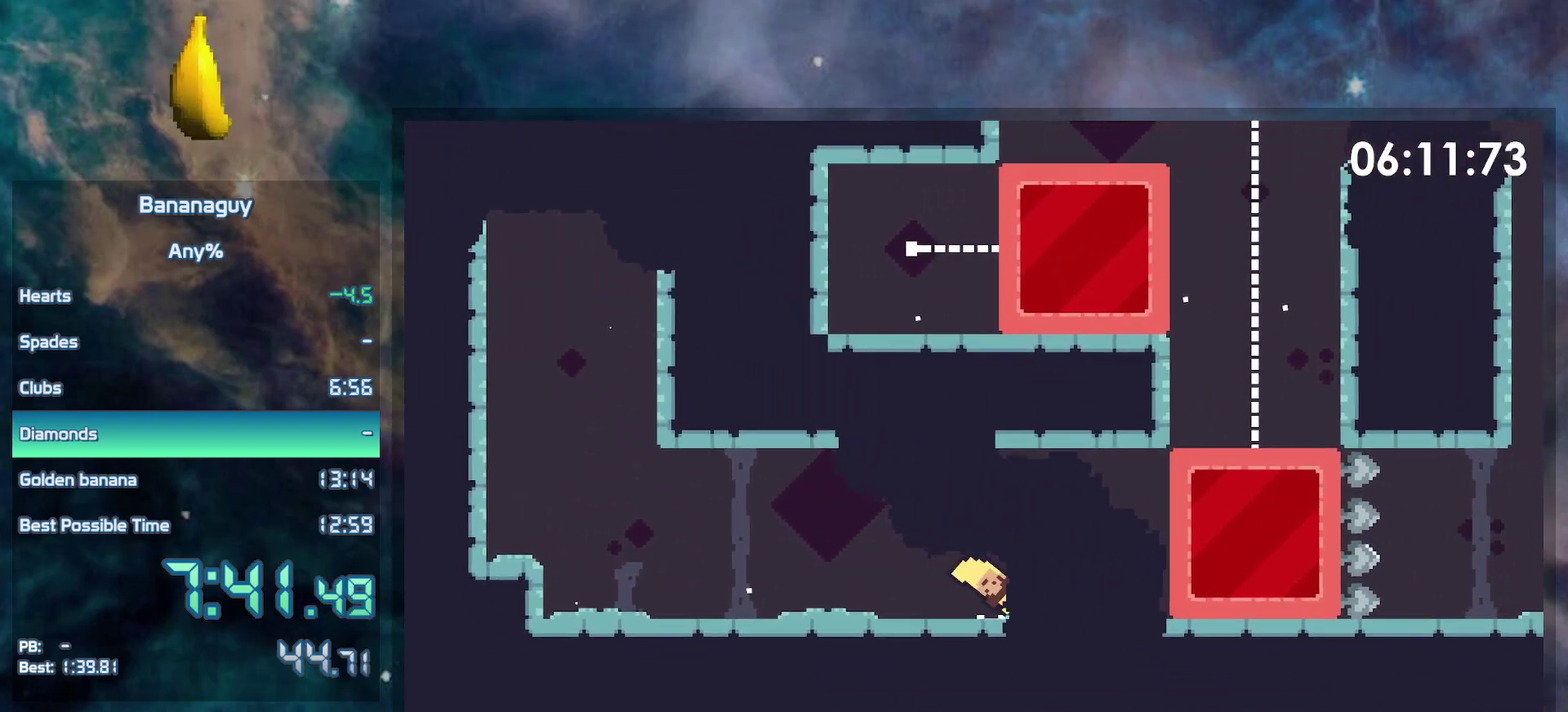
{"buttons": ["DPAD_RIGHT"], "events": [[50, "B", "up"]]}
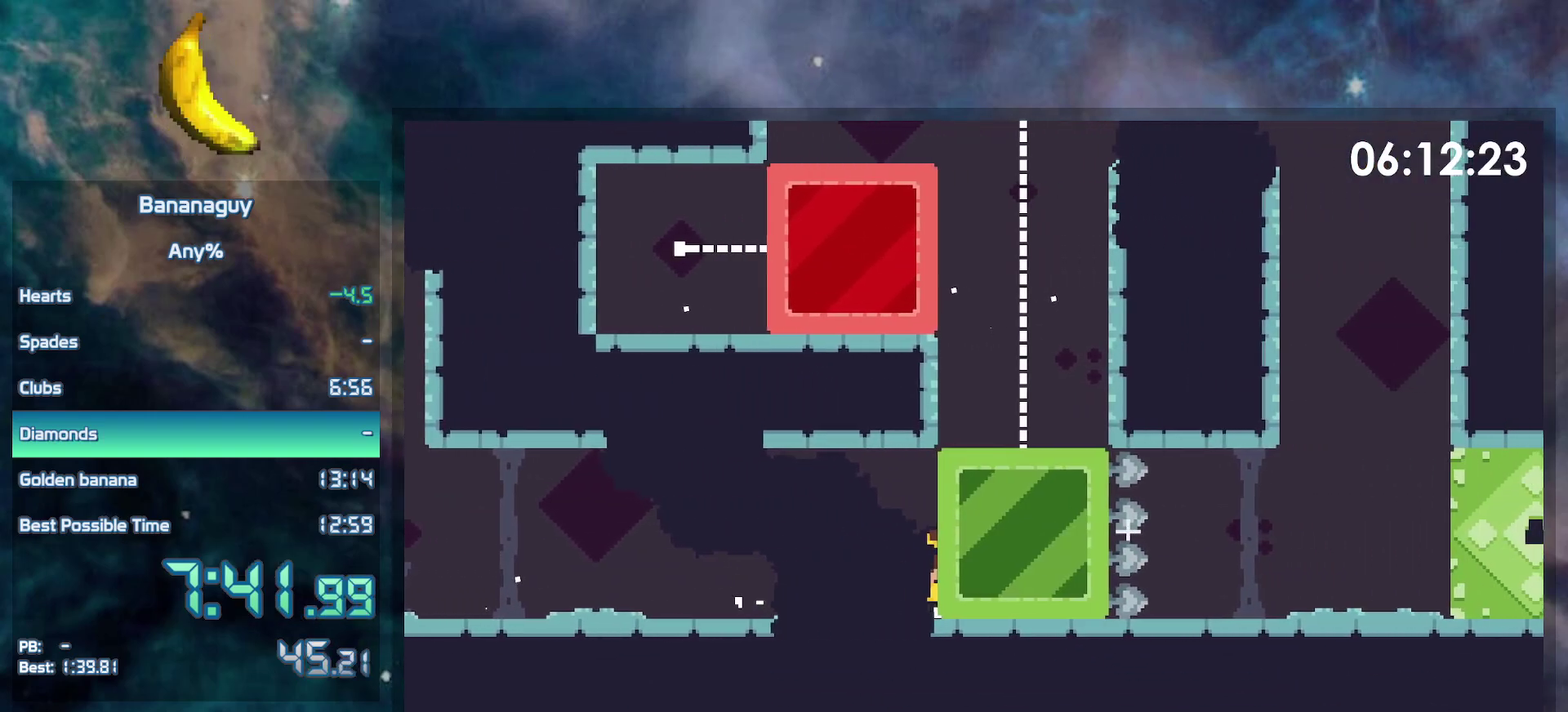
{"buttons": ["DPAD_RIGHT"], "events": []}
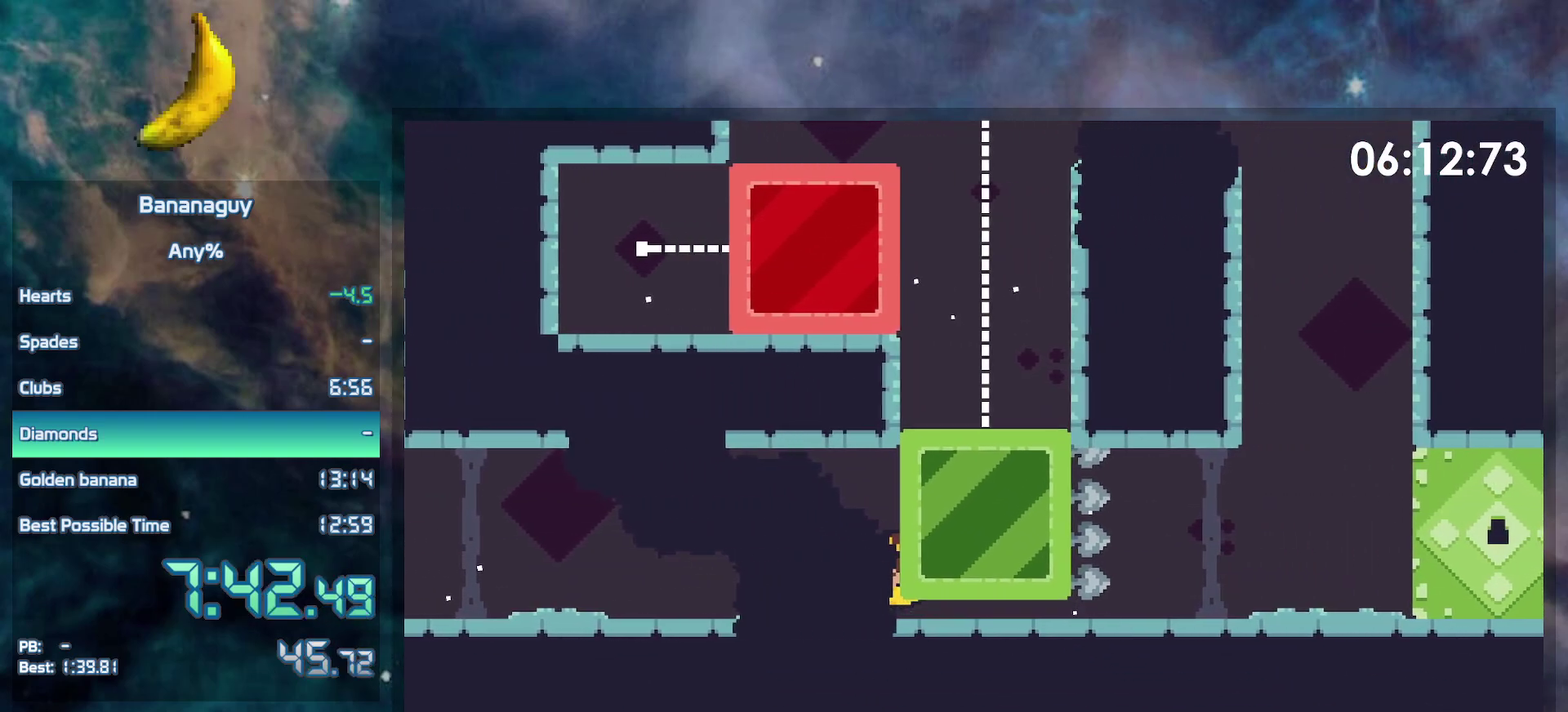
{"buttons": ["DPAD_RIGHT"], "events": []}
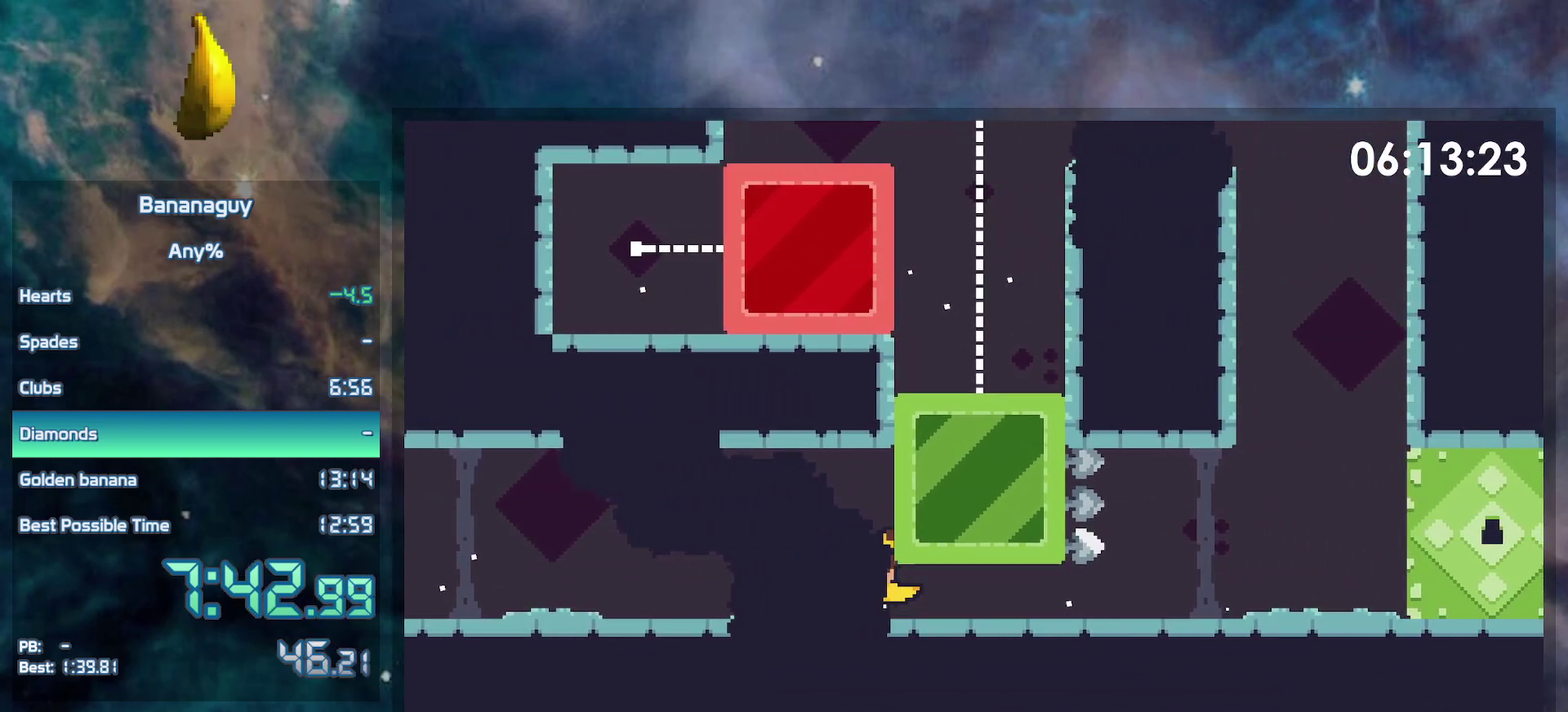
{"buttons": ["DPAD_RIGHT"], "events": []}
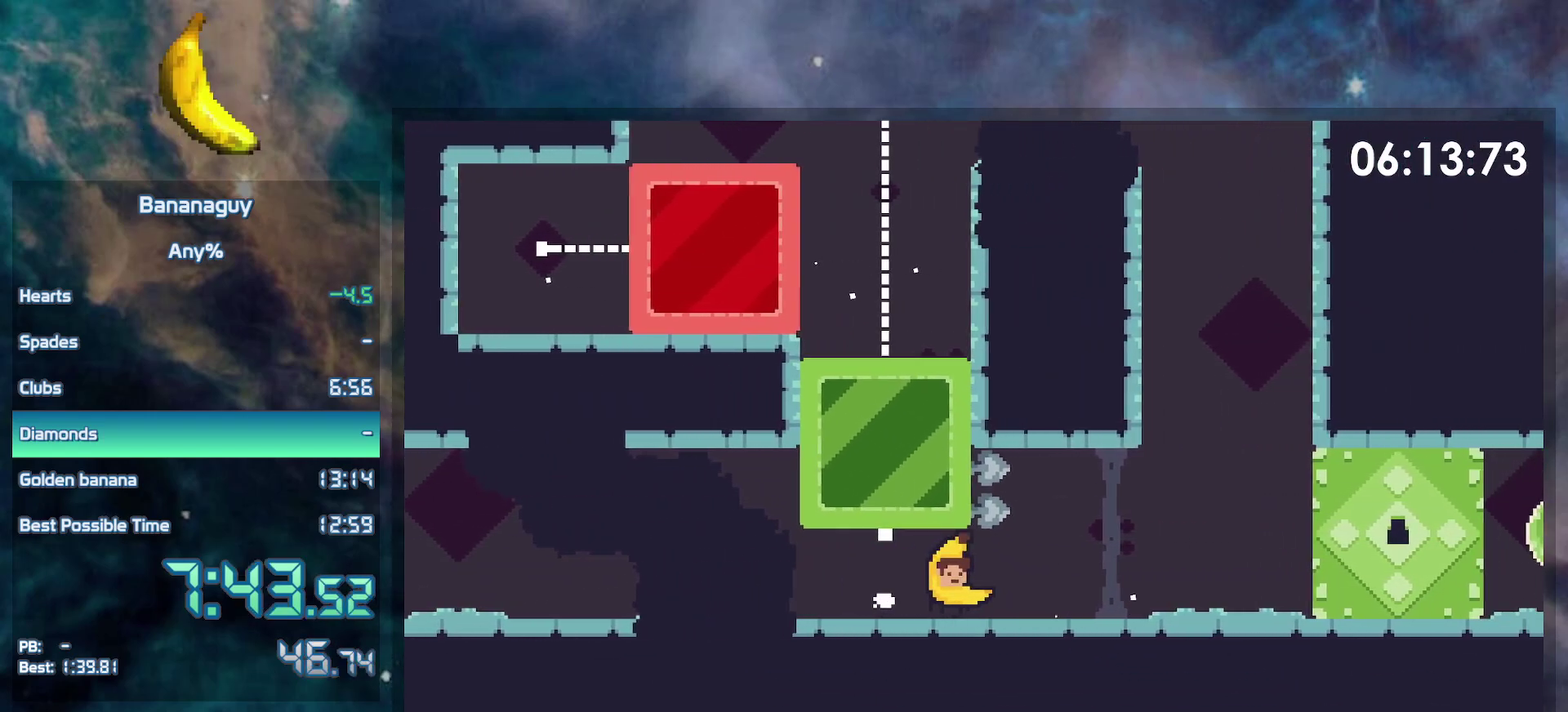
{"buttons": ["B", "DPAD_DOWN", "DPAD_RIGHT"], "events": [[417, "DPAD_DOWN", "down"], [500, "B", "down"]]}
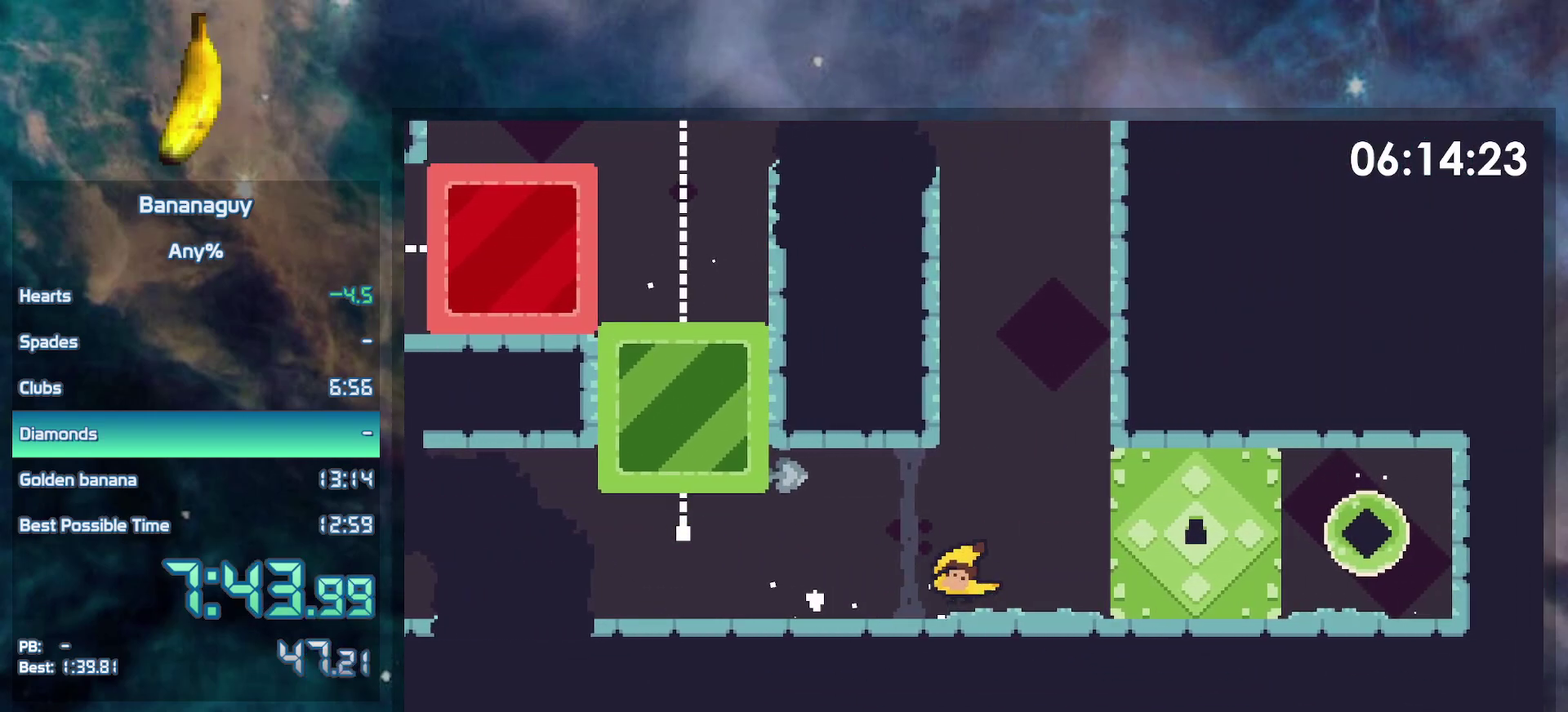
{"buttons": ["DPAD_RIGHT"], "events": [[83, "DPAD_DOWN", "up"], [467, "B", "up"]]}
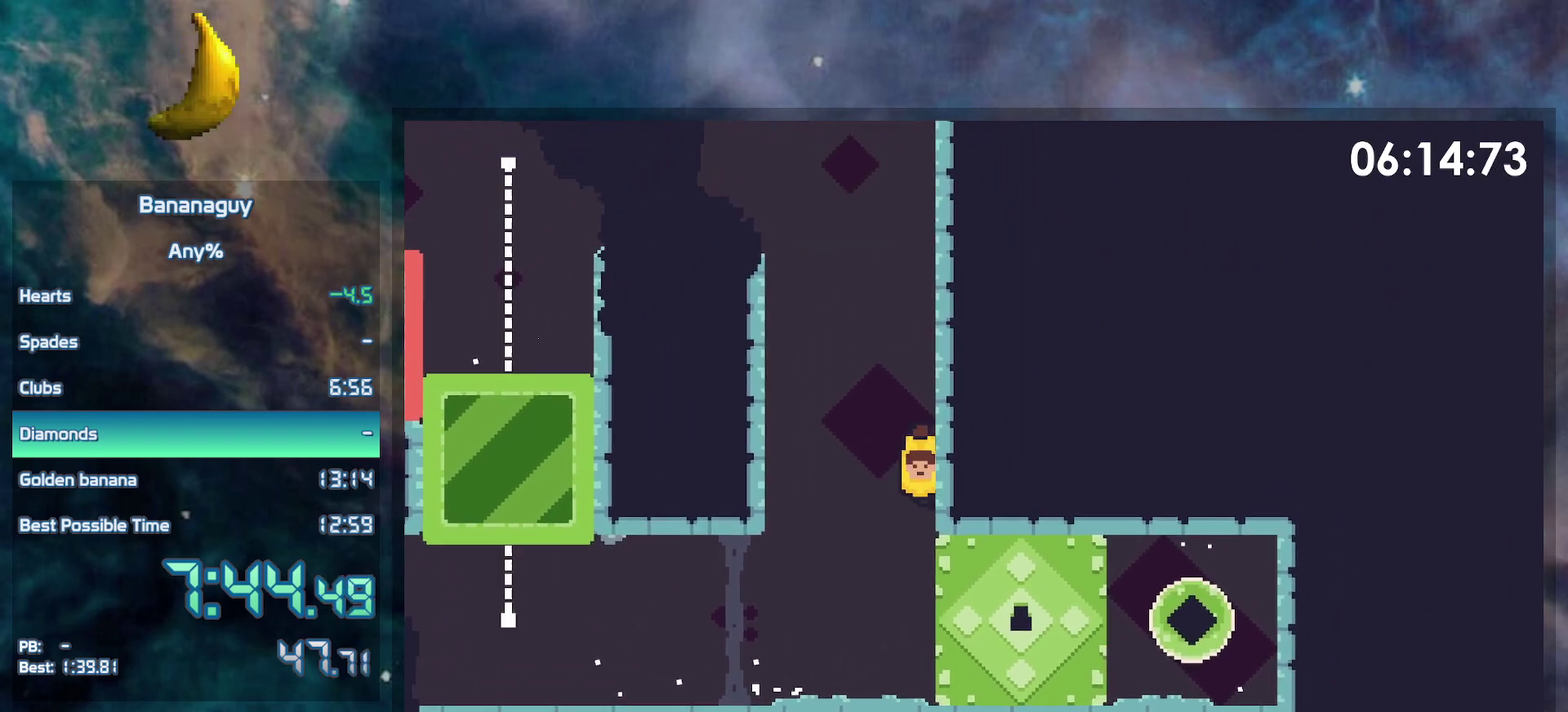
{"buttons": ["DPAD_LEFT"], "events": [[67, "B", "down"], [83, "DPAD_RIGHT", "up"], [150, "DPAD_LEFT", "down"], [450, "B", "up"]]}
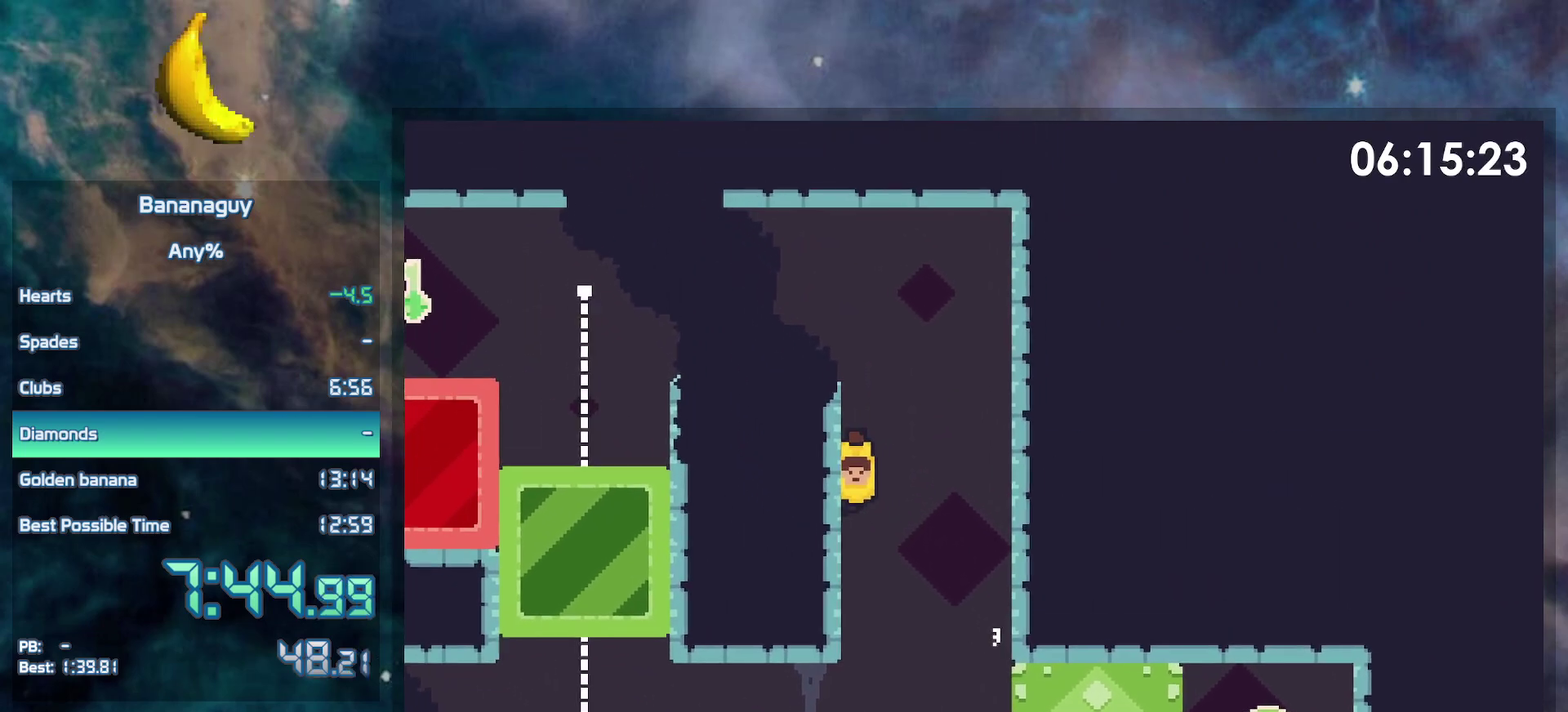
{"buttons": ["B", "DPAD_LEFT"], "events": [[33, "B", "down"], [67, "DPAD_LEFT", "up"], [100, "DPAD_RIGHT", "down"], [383, "B", "up"], [450, "DPAD_RIGHT", "up"], [500, "B", "down"], [500, "DPAD_LEFT", "down"]]}
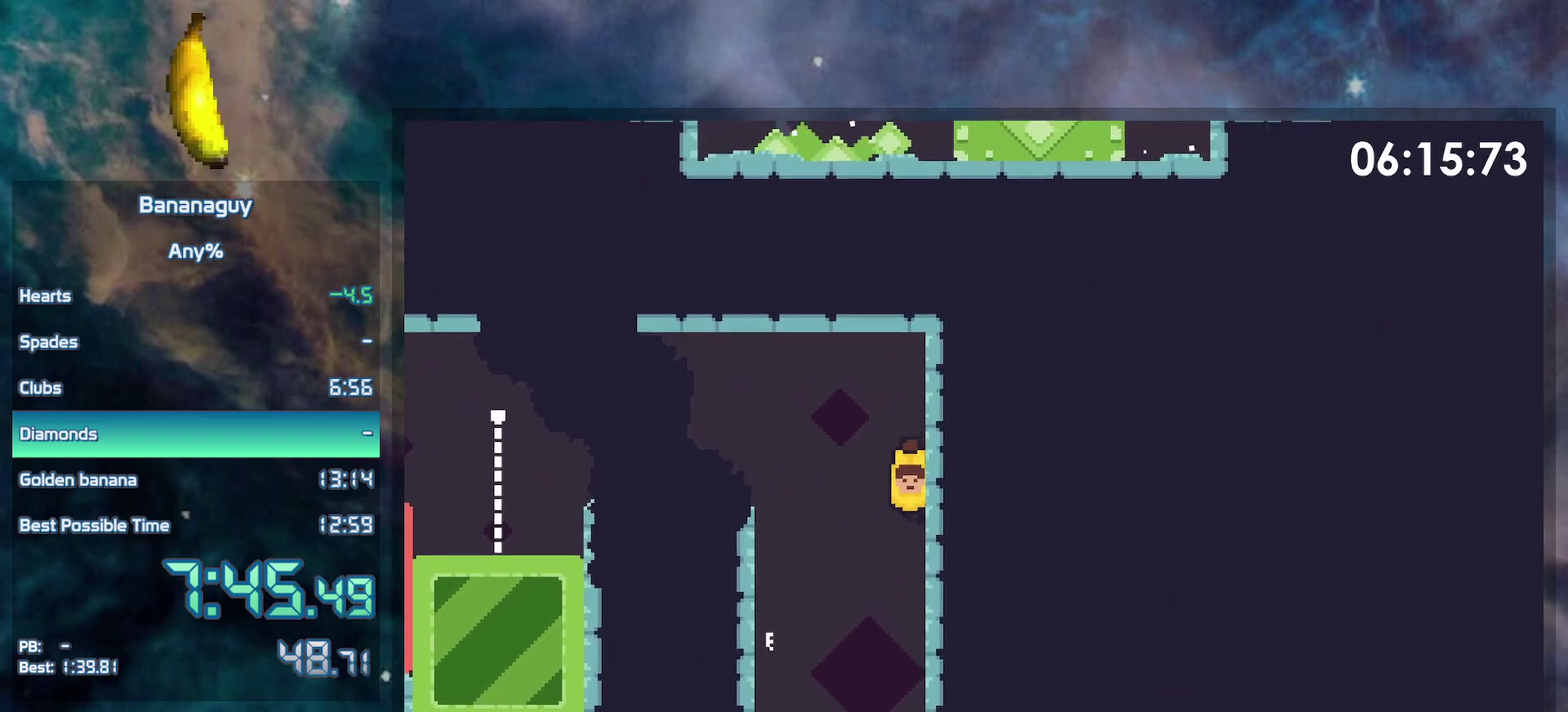
{"buttons": ["DPAD_LEFT"], "events": [[400, "B", "up"]]}
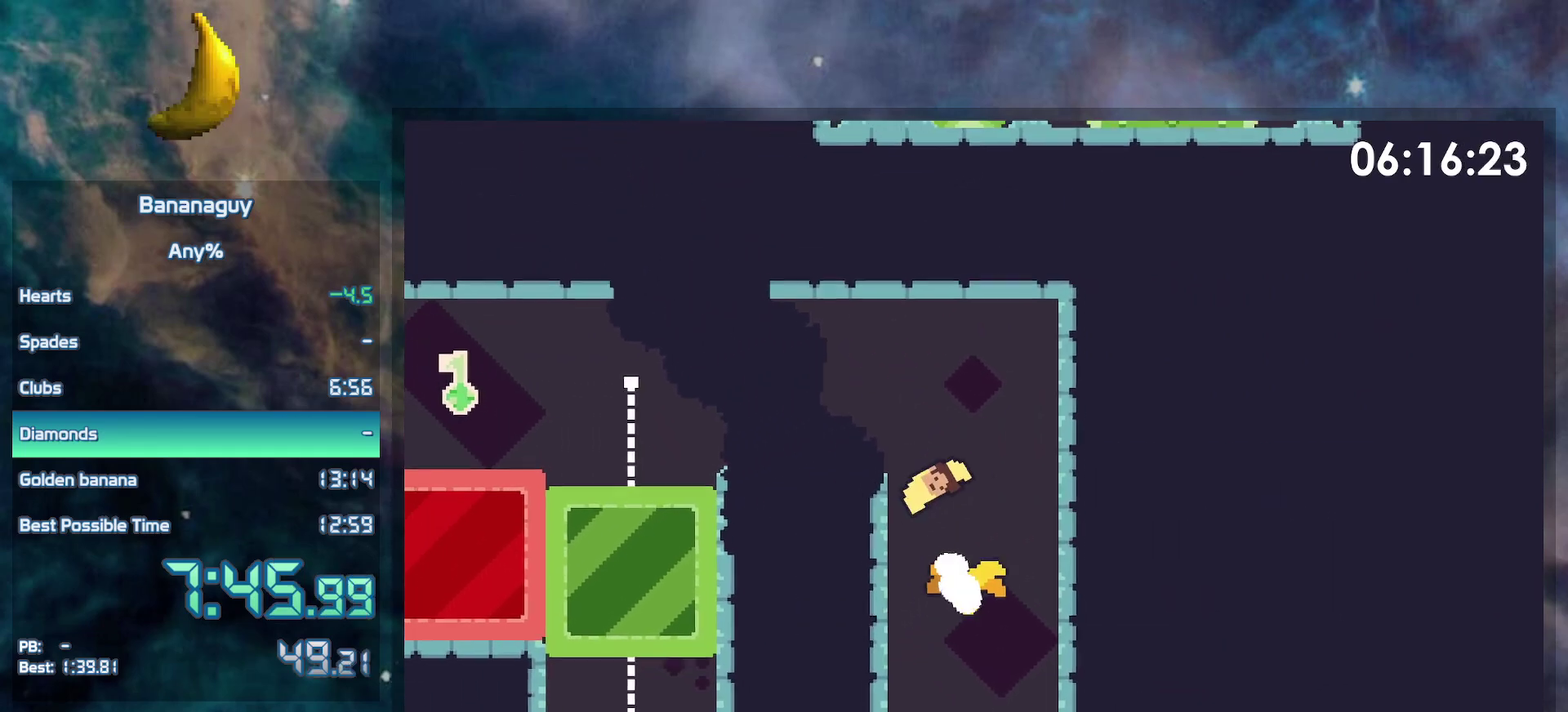
{"buttons": ["DPAD_RIGHT"], "events": [[233, "DPAD_LEFT", "up"], [250, "DPAD_RIGHT", "down"]]}
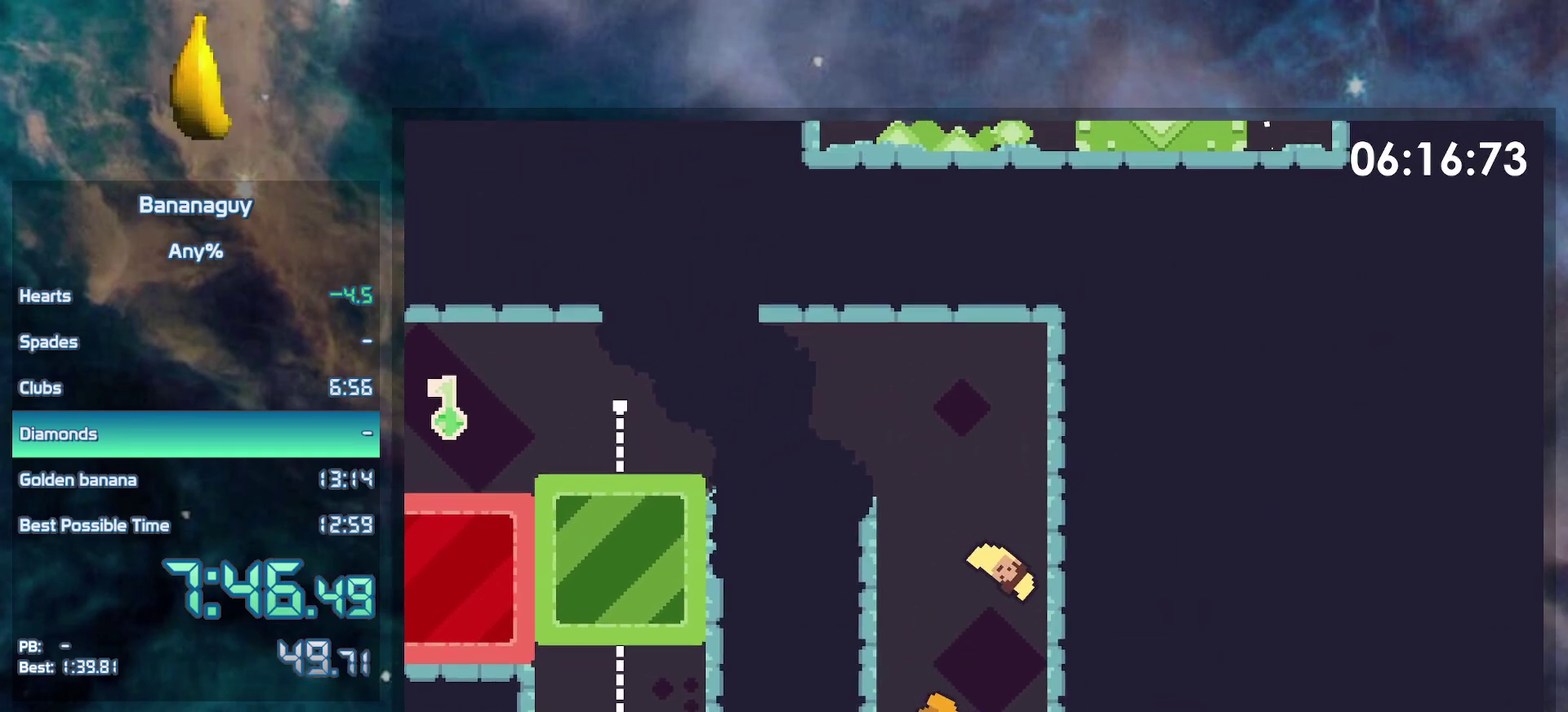
{"buttons": ["DPAD_LEFT"], "events": [[200, "DPAD_RIGHT", "up"], [233, "DPAD_LEFT", "down"]]}
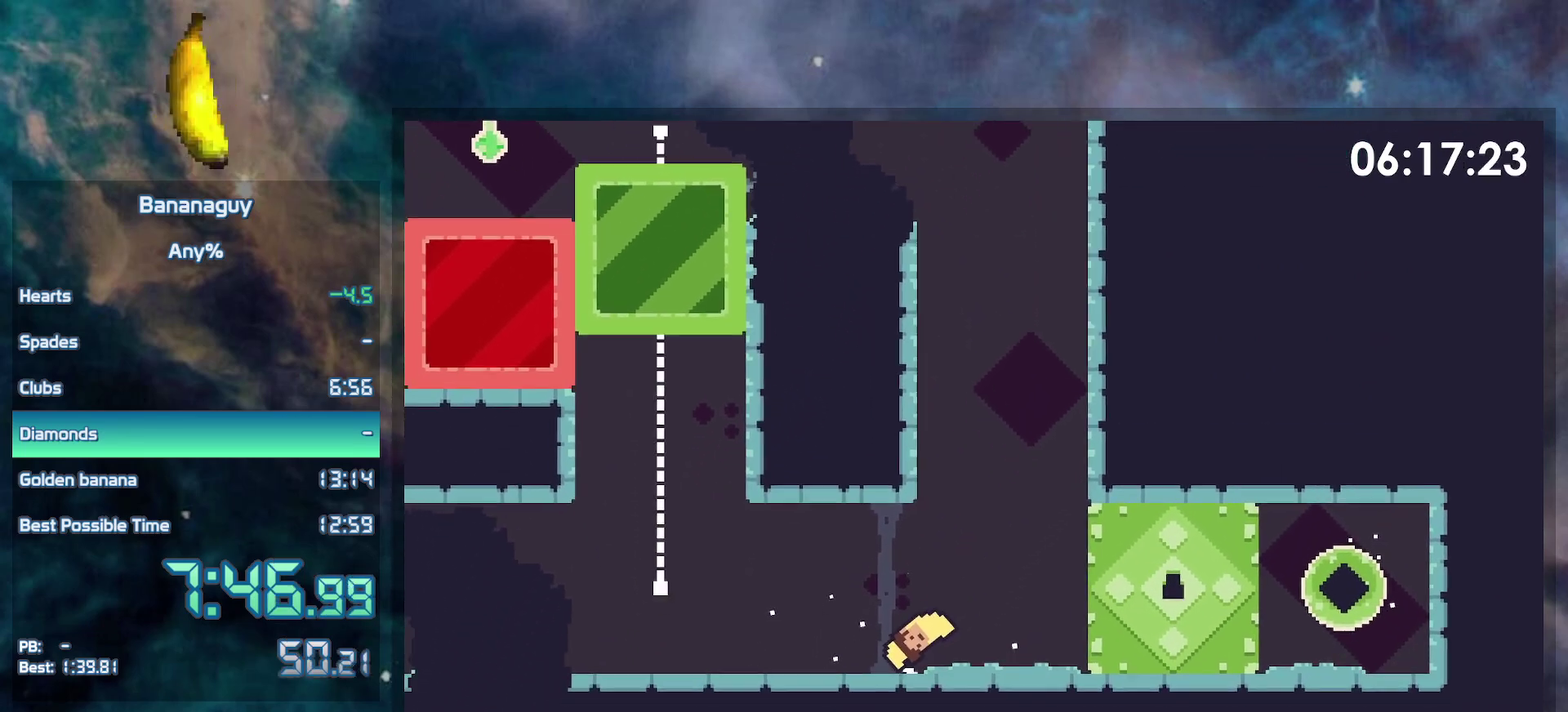
{"buttons": ["B", "DPAD_DOWN", "DPAD_LEFT"], "events": [[383, "DPAD_DOWN", "down"], [467, "B", "down"]]}
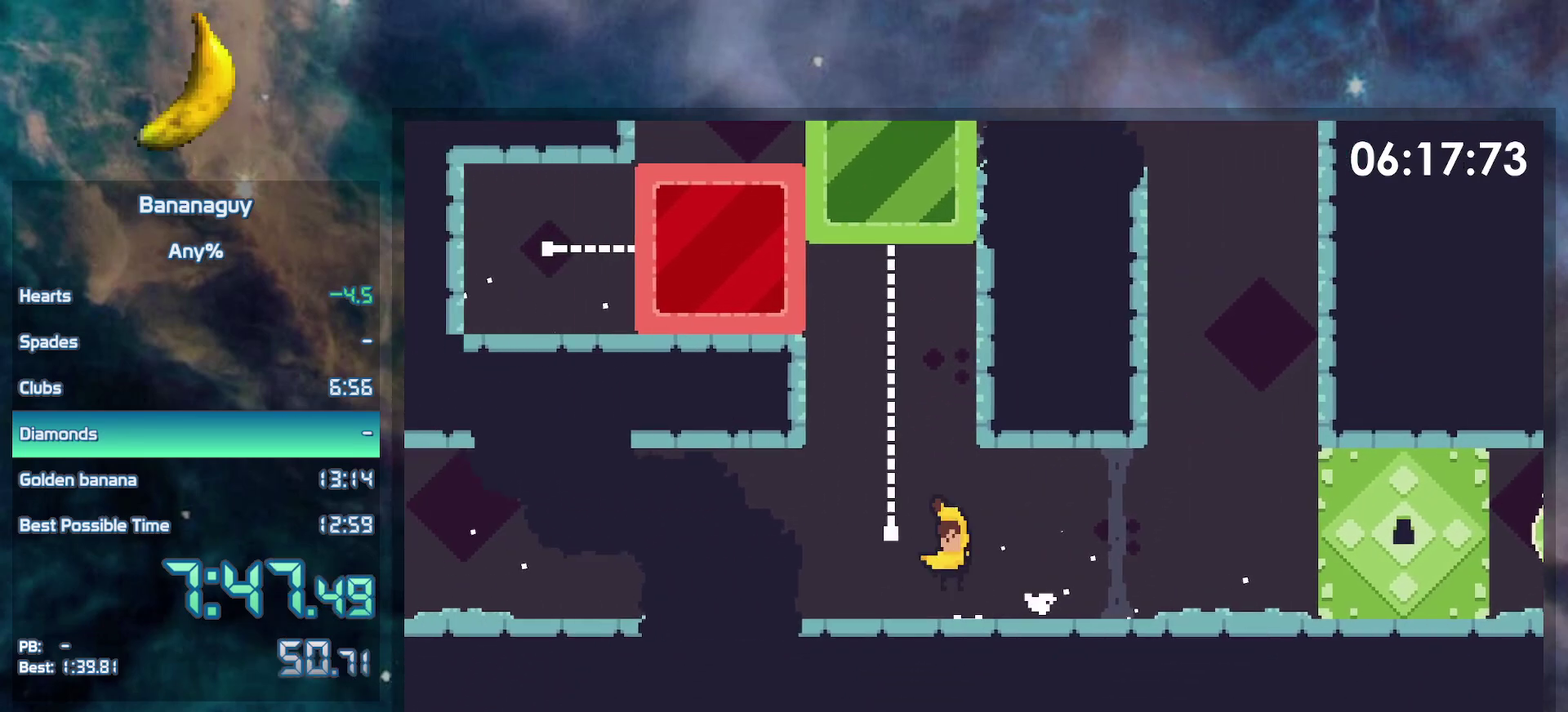
{"buttons": ["B", "DPAD_LEFT"], "events": [[350, "B", "up"], [433, "DPAD_DOWN", "up"], [483, "B", "down"]]}
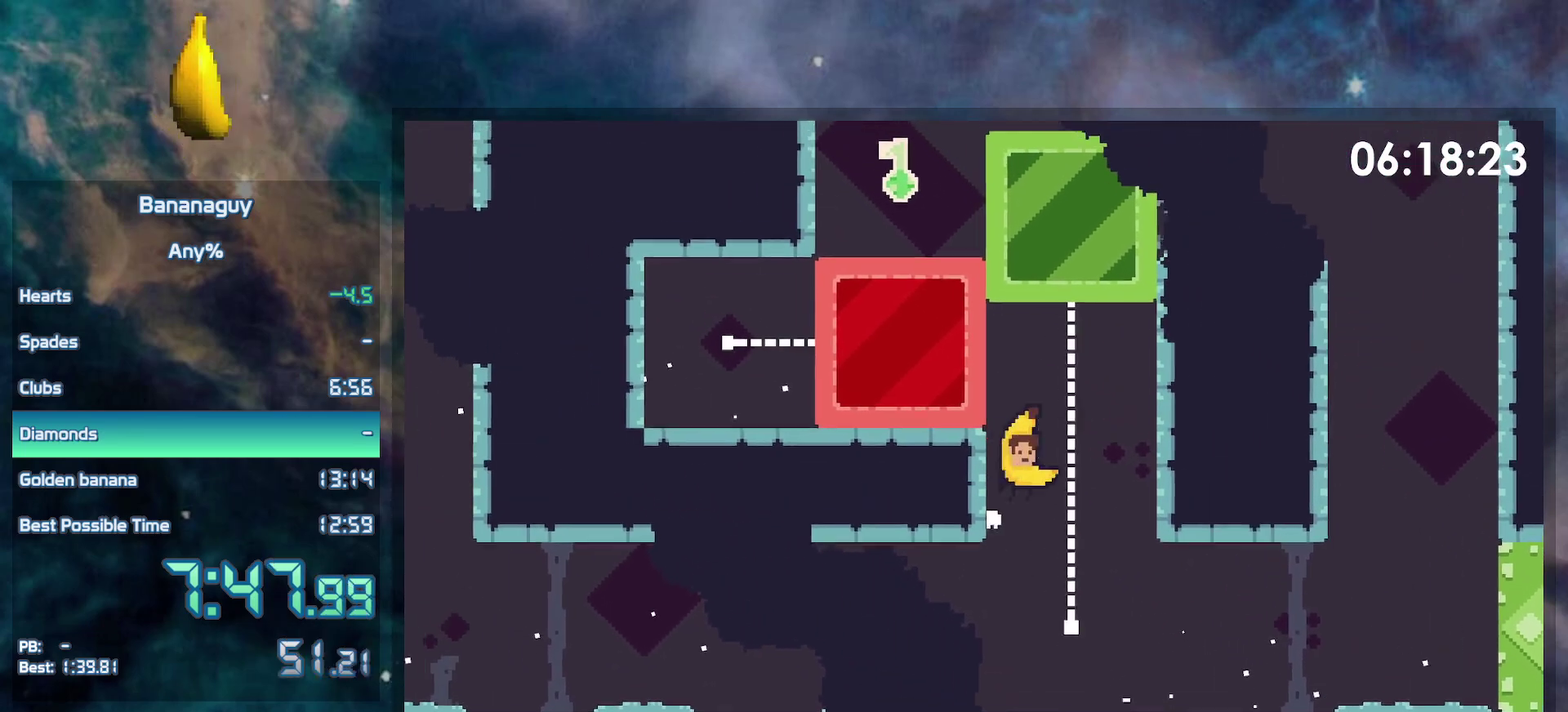
{"buttons": [], "events": [[33, "DPAD_LEFT", "up"], [33, "DPAD_RIGHT", "down"], [167, "B", "up"], [467, "DPAD_RIGHT", "up"]]}
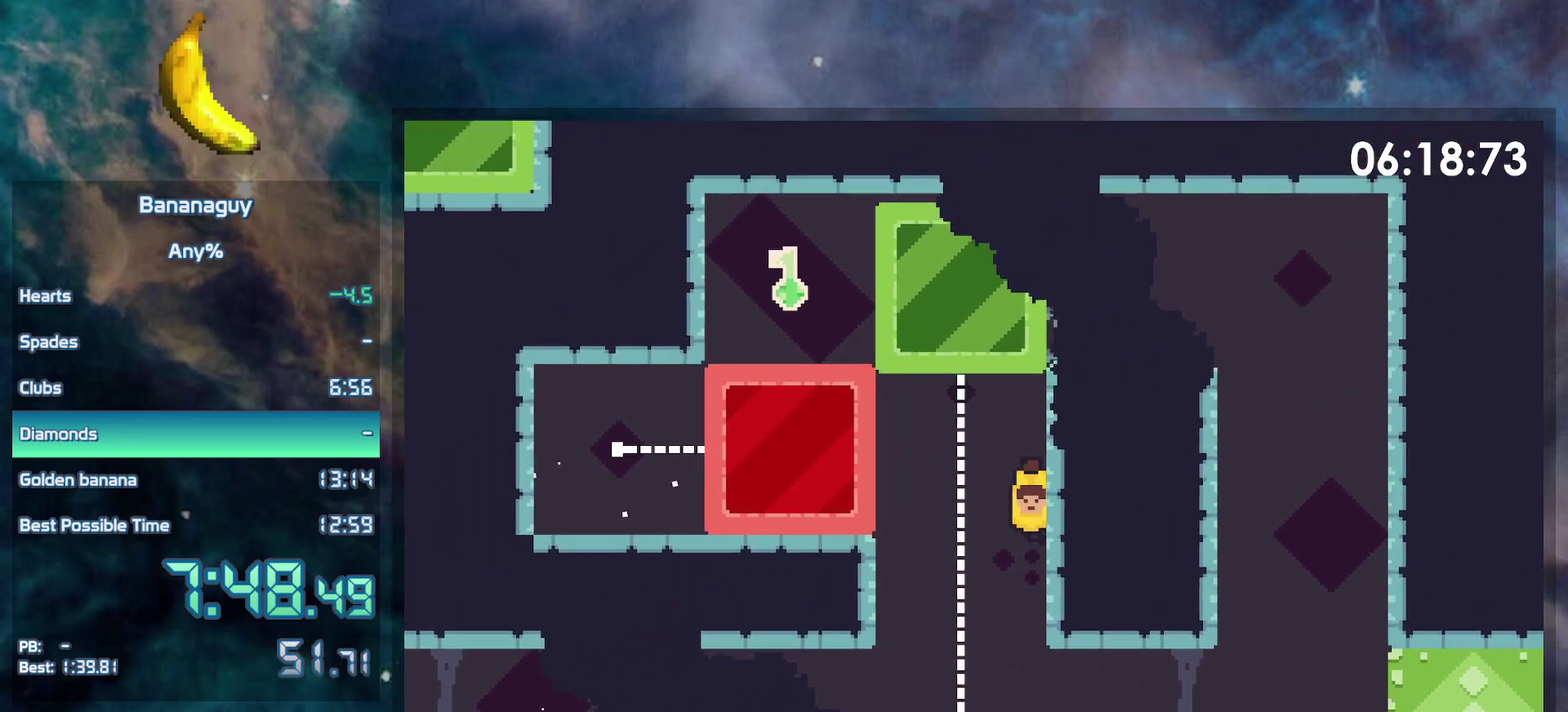
{"buttons": ["DPAD_RIGHT"], "events": [[33, "B", "down"], [33, "DPAD_LEFT", "down"], [417, "B", "up"], [450, "DPAD_LEFT", "up"], [467, "DPAD_RIGHT", "down"]]}
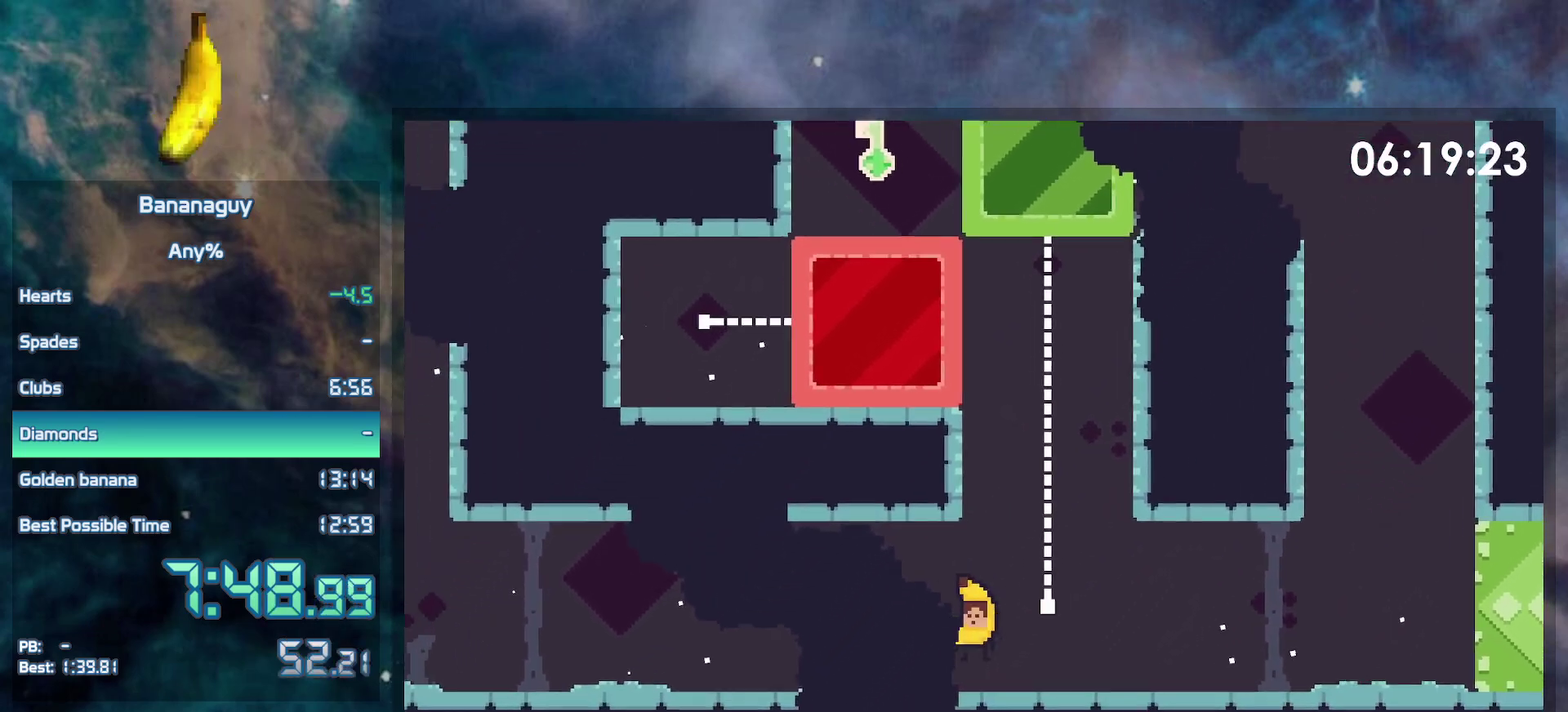
{"buttons": ["B", "DPAD_DOWN", "DPAD_RIGHT"], "events": [[133, "DPAD_DOWN", "down"], [200, "B", "down"]]}
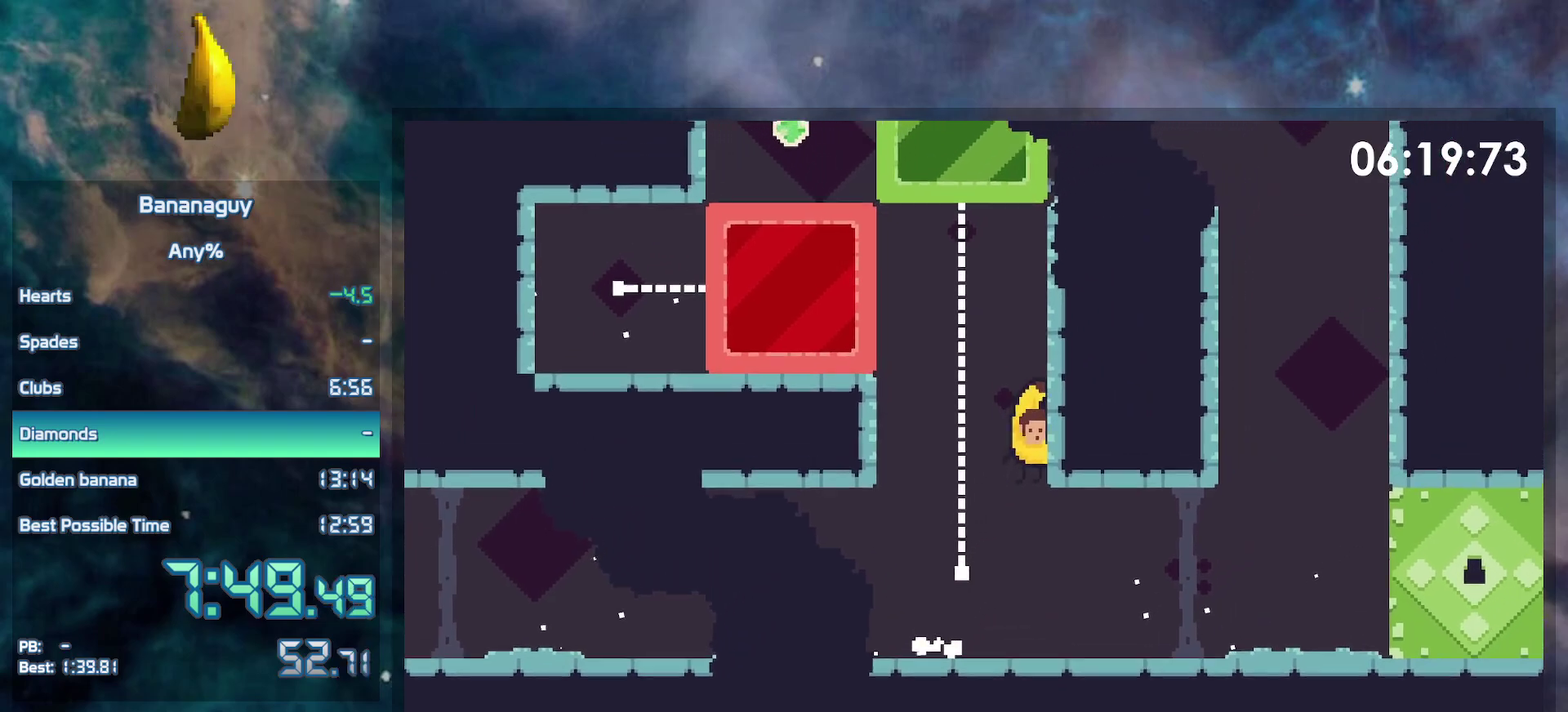
{"buttons": ["B", "DPAD_LEFT"], "events": [[83, "B", "up"], [133, "DPAD_DOWN", "up"], [183, "B", "down"], [183, "DPAD_RIGHT", "up"], [267, "DPAD_LEFT", "down"]]}
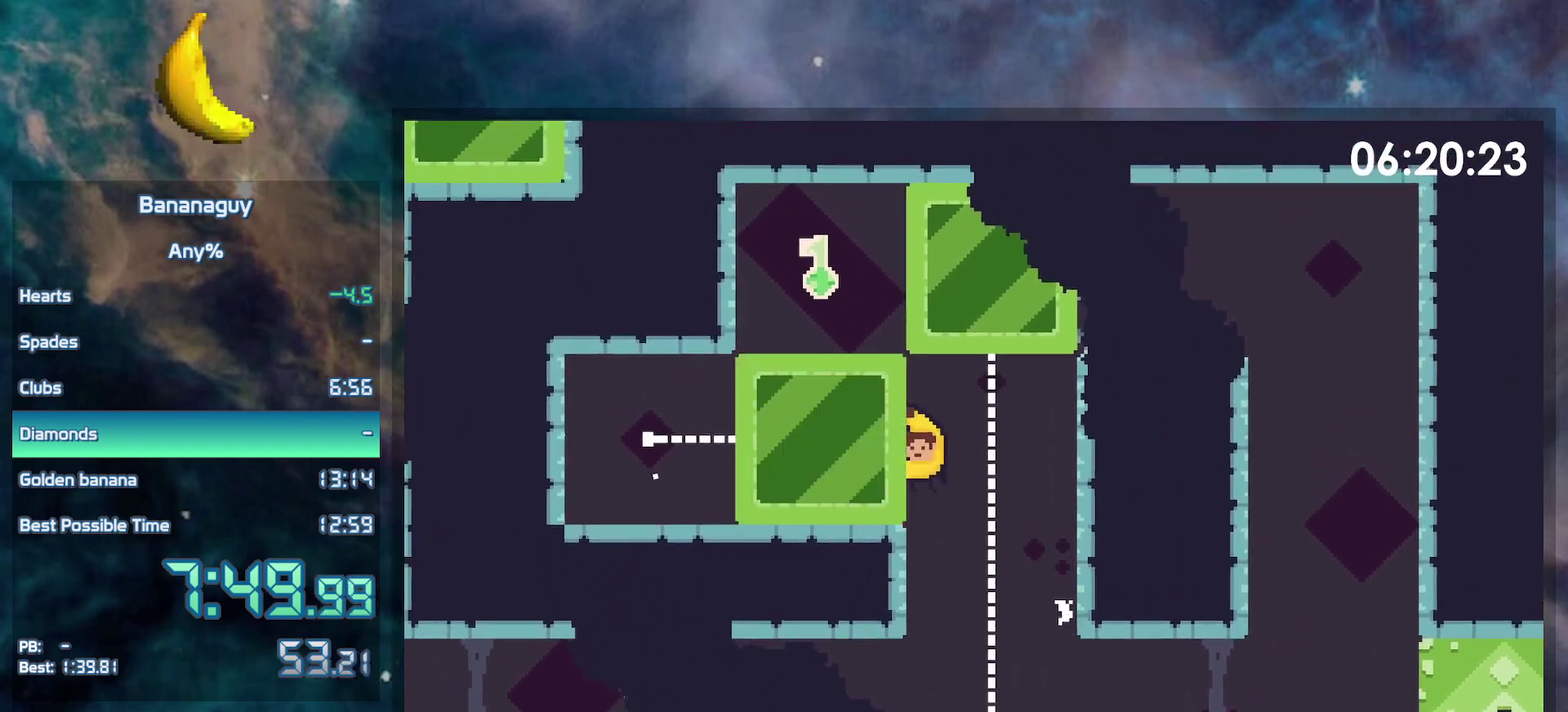
{"buttons": ["DPAD_RIGHT"], "events": [[67, "B", "up"], [233, "B", "down"], [300, "DPAD_LEFT", "up"], [333, "DPAD_RIGHT", "down"], [433, "B", "up"]]}
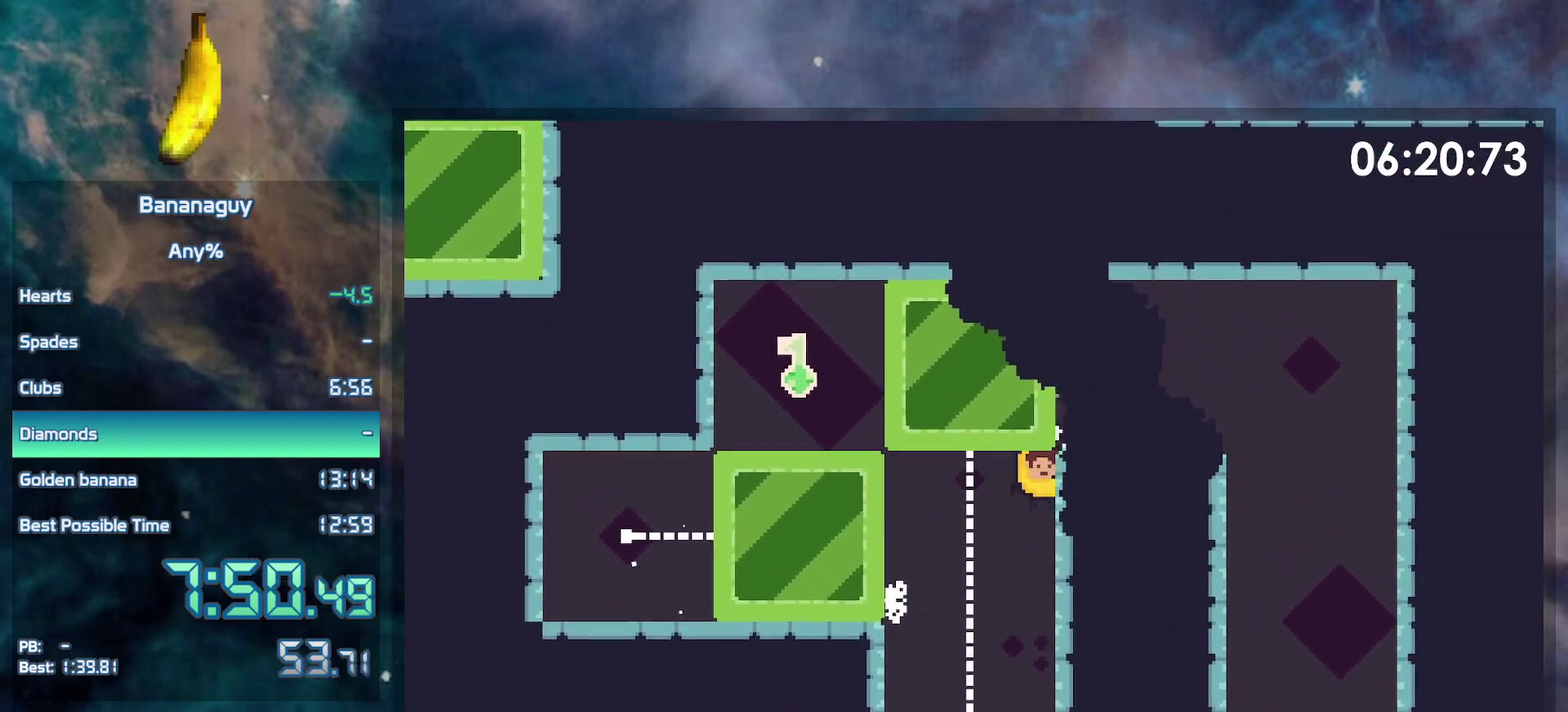
{"buttons": ["DPAD_RIGHT"], "events": []}
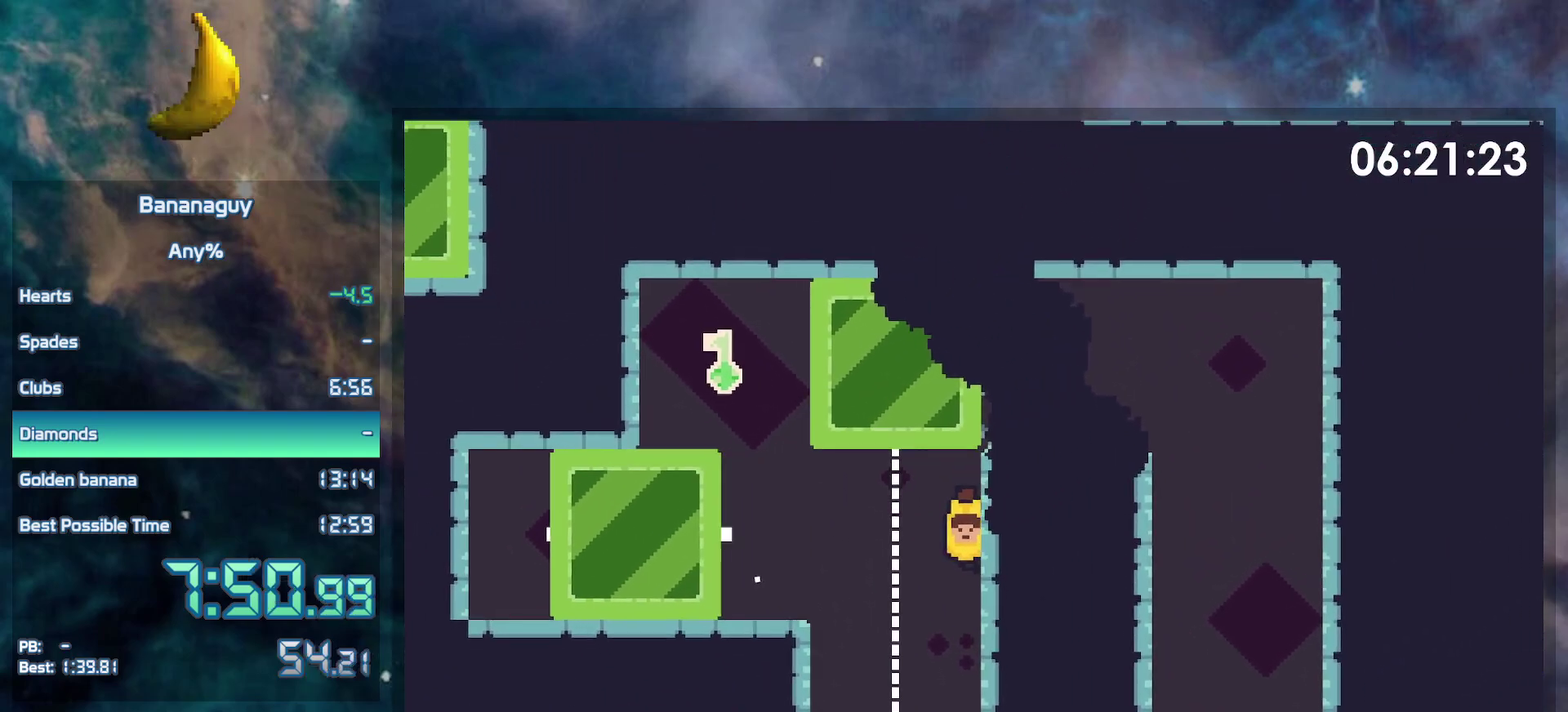
{"buttons": ["DPAD_DOWN", "DPAD_LEFT"], "events": [[50, "DPAD_RIGHT", "up"], [83, "B", "down"], [117, "DPAD_LEFT", "down"], [417, "B", "up"], [500, "DPAD_DOWN", "down"]]}
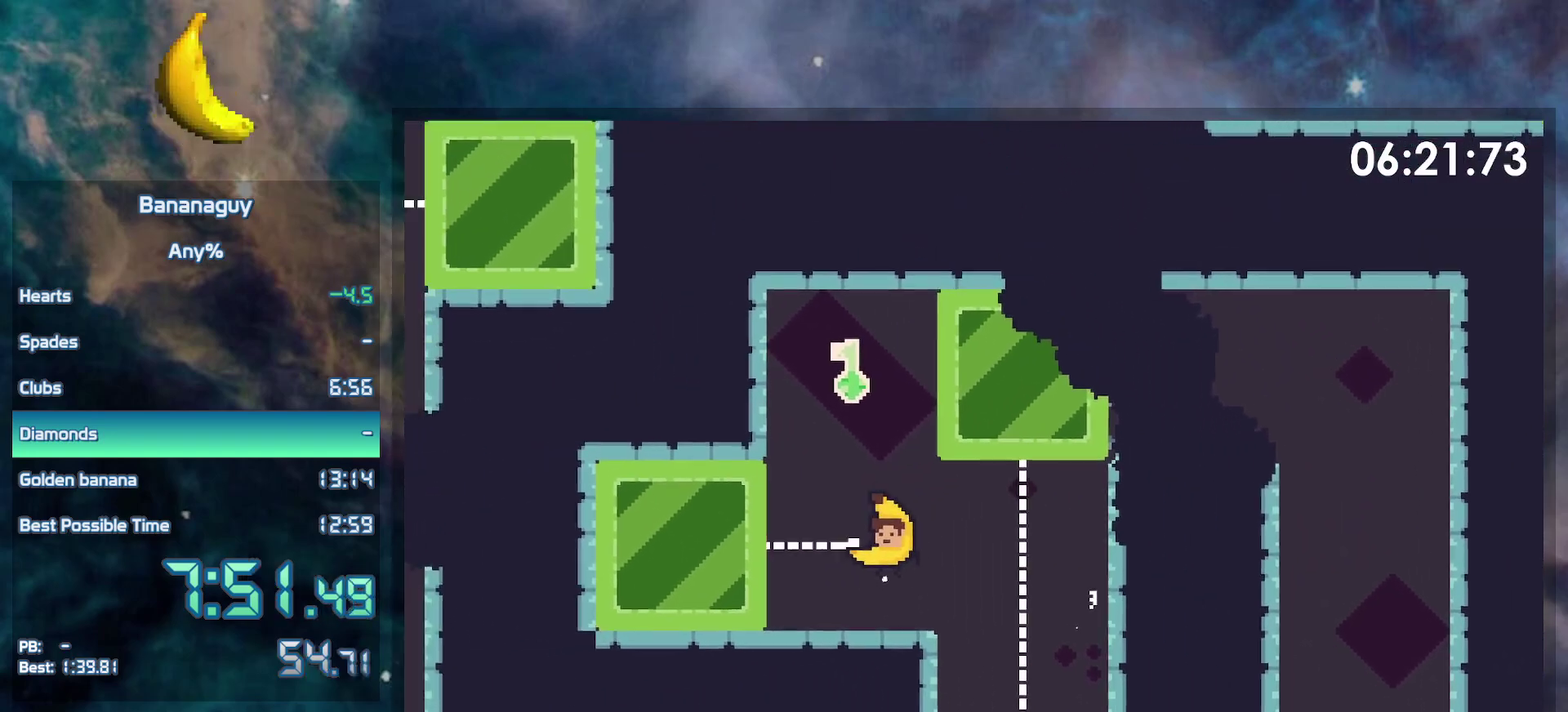
{"buttons": [], "events": [[33, "DPAD_LEFT", "up"], [133, "B", "down"], [300, "DPAD_RIGHT", "down"], [383, "DPAD_DOWN", "up"], [417, "B", "up"], [500, "DPAD_RIGHT", "up"]]}
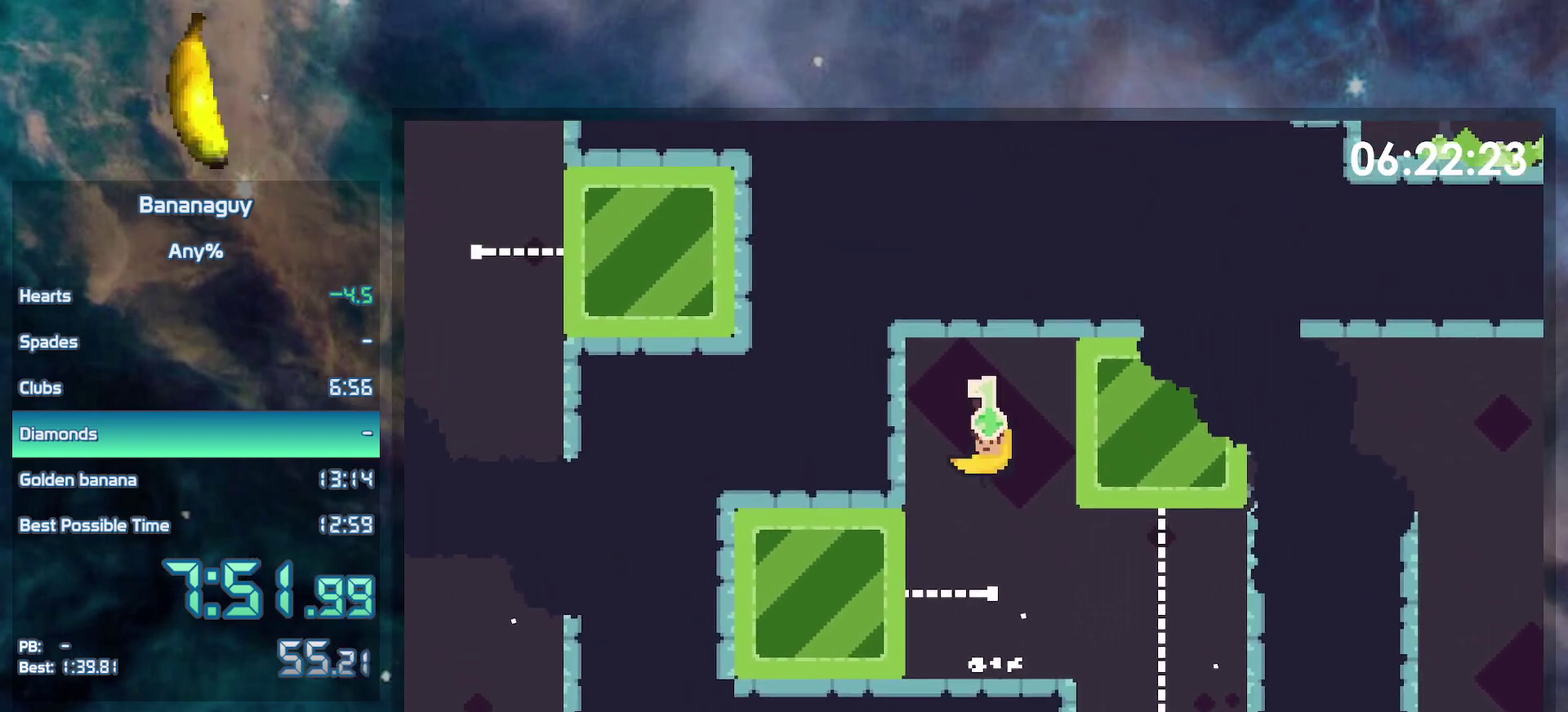
{"buttons": ["DPAD_RIGHT"], "events": [[167, "DPAD_RIGHT", "down"], [317, "DPAD_RIGHT", "up"], [483, "DPAD_RIGHT", "down"]]}